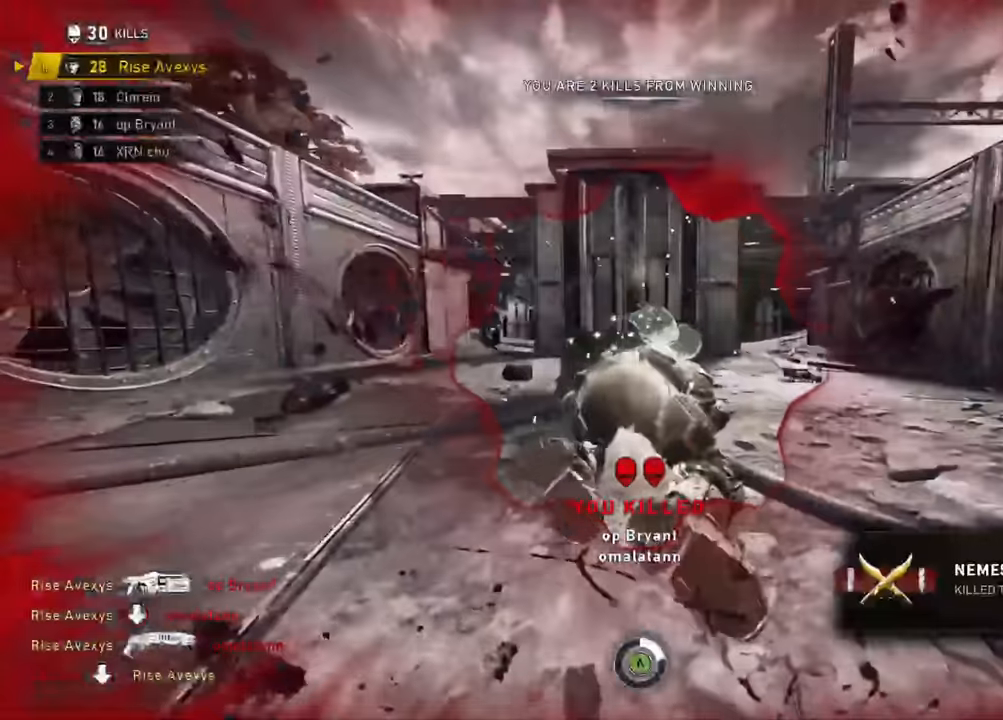
Gameplay with a controller (Xbox layout); each line is a JSON object with the inputs held at the frame after it. "events" lists button and stick changes between this image and that frame as [ms after this image, input, new state], when the widget could be followed in between.
{"buttons": [], "left_stick": "down", "right_stick": "center", "events": [[67, "A", "down"], [134, "A", "up"], [201, "A", "down"], [284, "A", "up"], [351, "A", "down"], [467, "A", "up"], [501, "left_stick", "down"]]}
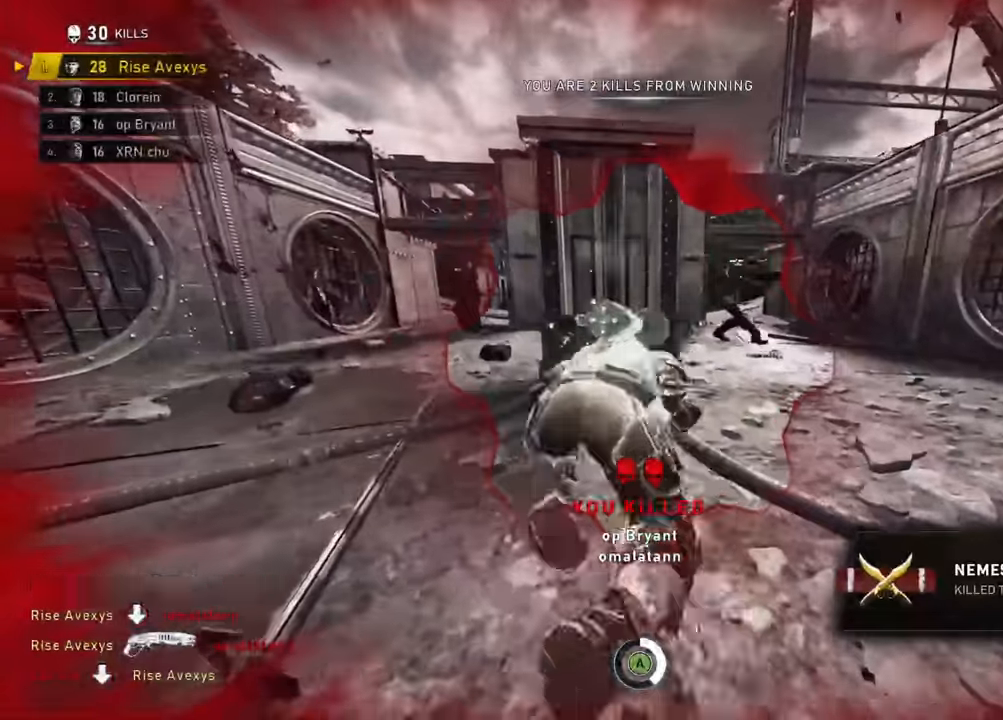
{"buttons": [], "left_stick": "center", "right_stick": "center", "events": [[50, "A", "down"], [50, "left_stick", "down-left"], [100, "A", "up"], [201, "A", "down"], [251, "A", "up"], [384, "A", "down"], [434, "A", "up"], [501, "left_stick", "center"]]}
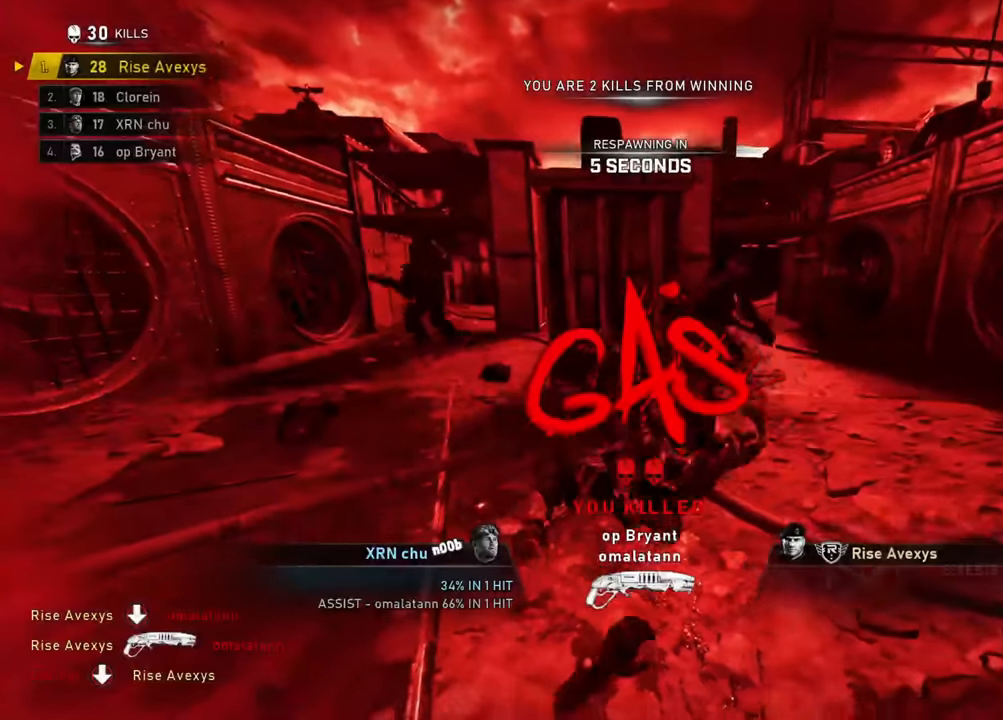
{"buttons": [], "left_stick": "center", "right_stick": "center", "events": [[234, "SELECT", "down"], [350, "SELECT", "up"]]}
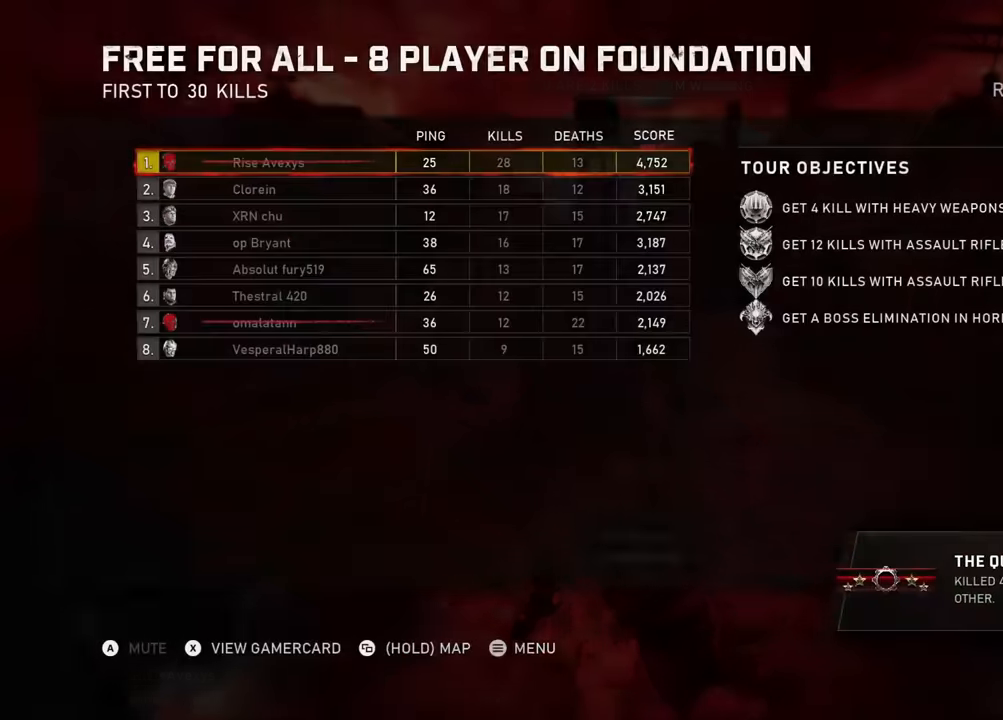
{"buttons": [], "left_stick": "center", "right_stick": "center", "events": [[184, "SELECT", "down"], [301, "SELECT", "up"]]}
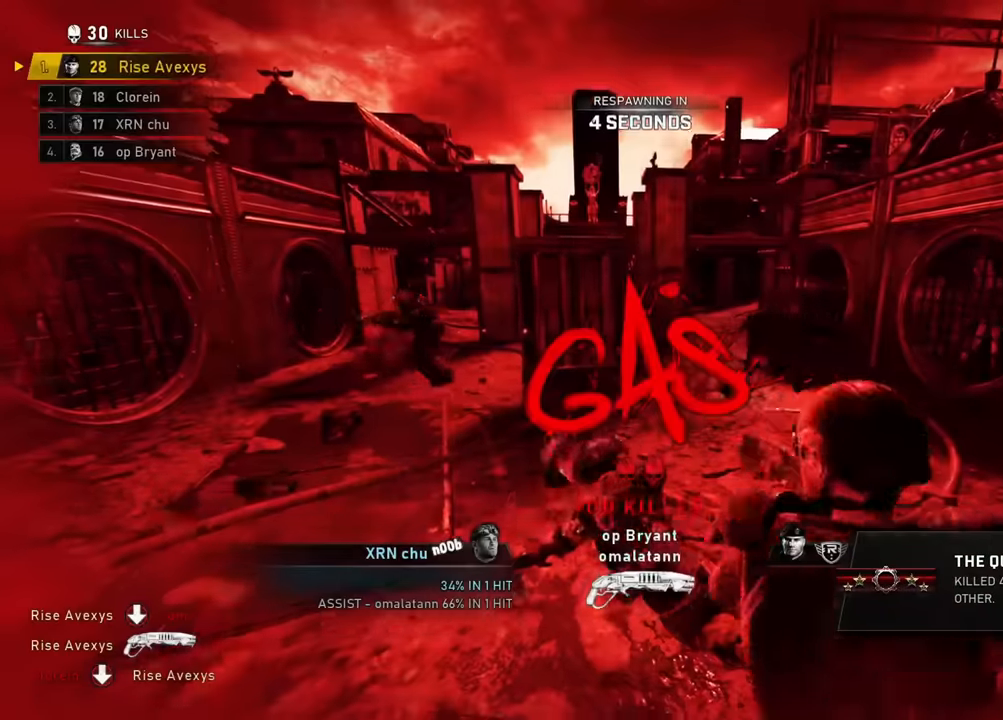
{"buttons": [], "left_stick": "center", "right_stick": "center", "events": []}
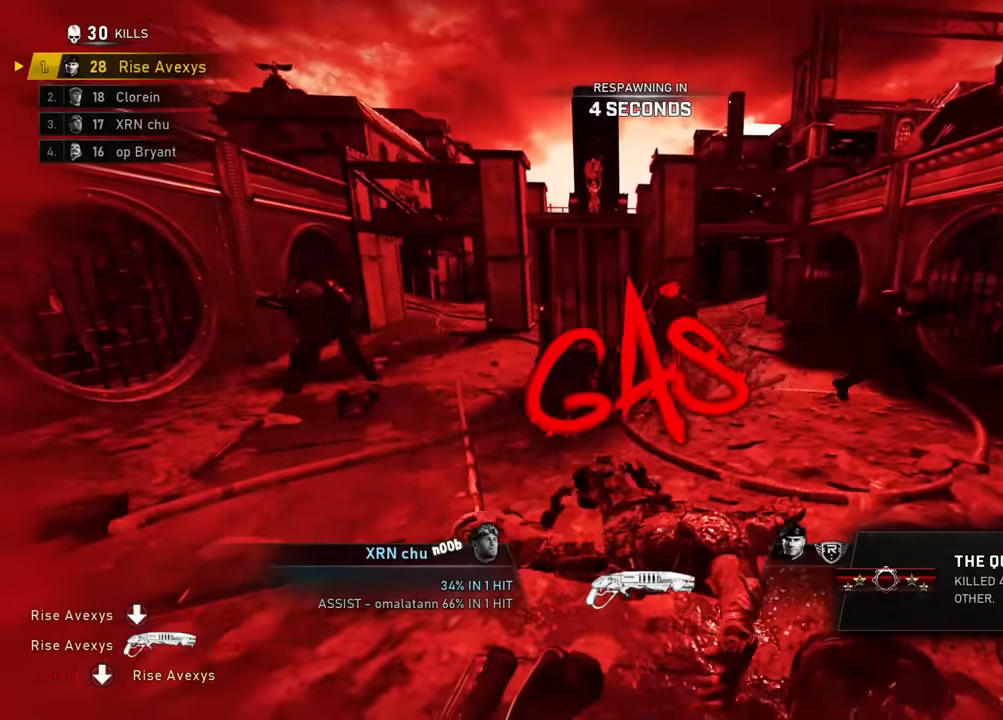
{"buttons": [], "left_stick": "center", "right_stick": "center", "events": []}
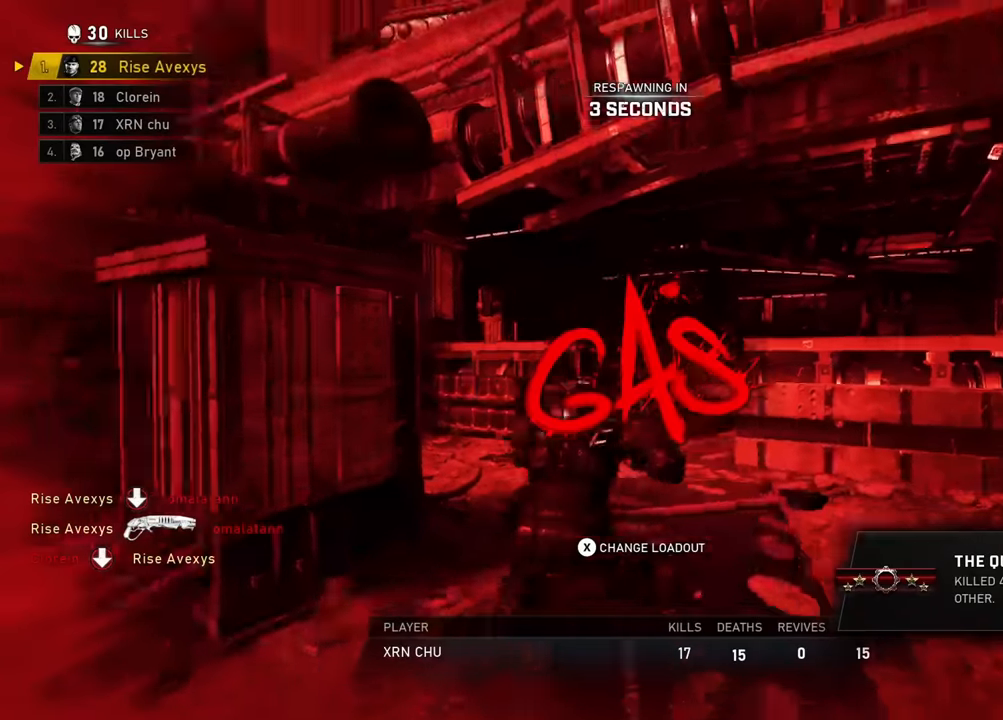
{"buttons": [], "left_stick": "center", "right_stick": "center", "events": []}
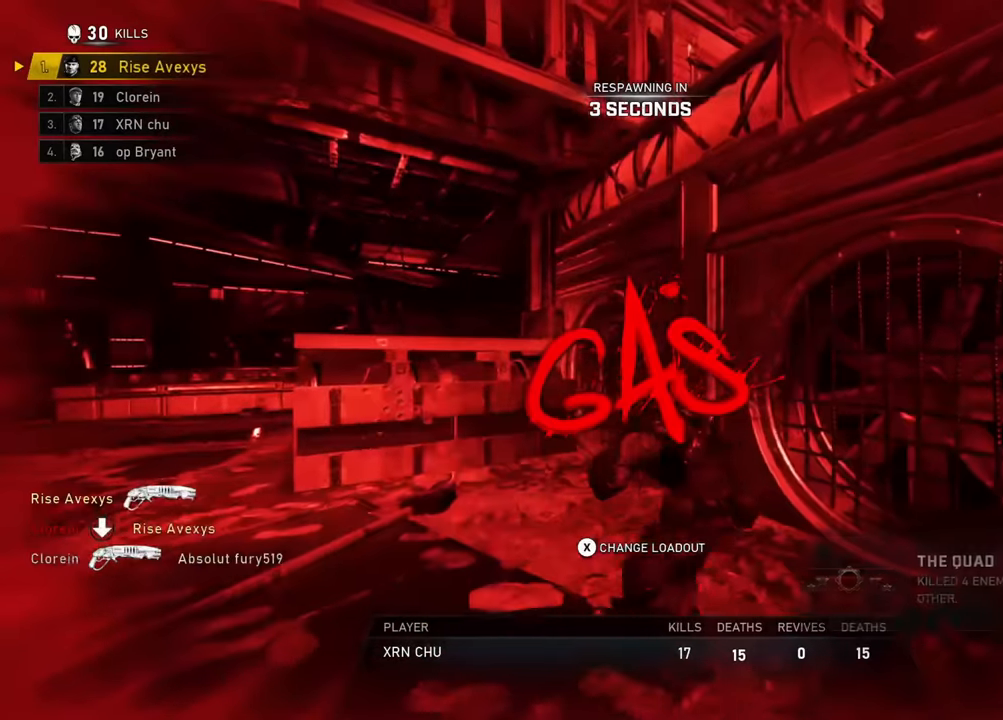
{"buttons": [], "left_stick": "center", "right_stick": "center", "events": []}
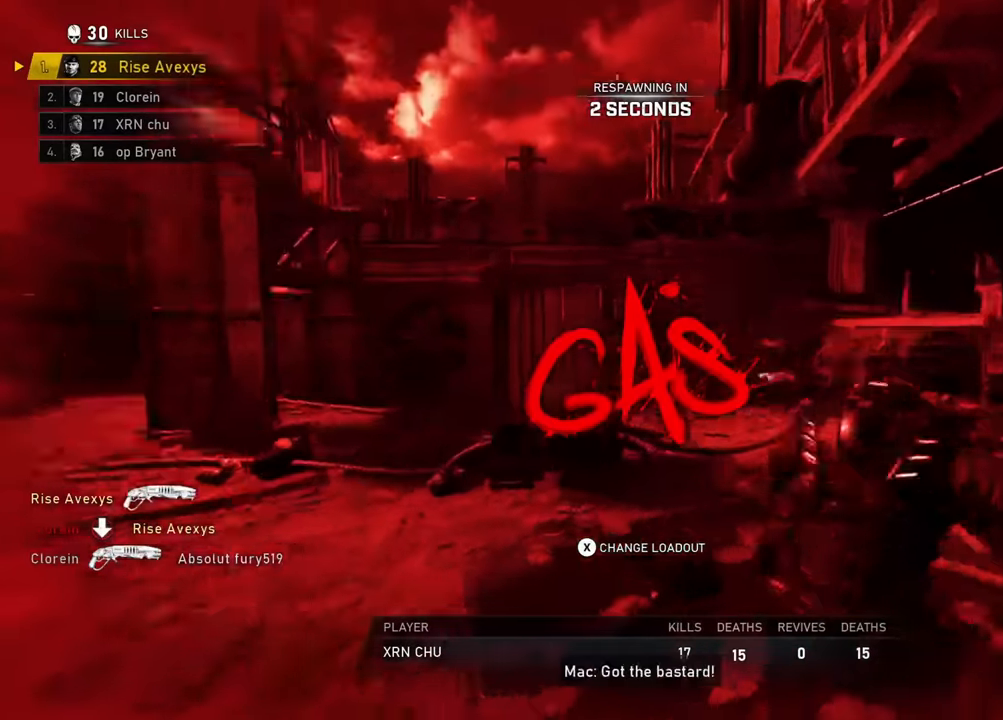
{"buttons": [], "left_stick": "center", "right_stick": "center", "events": []}
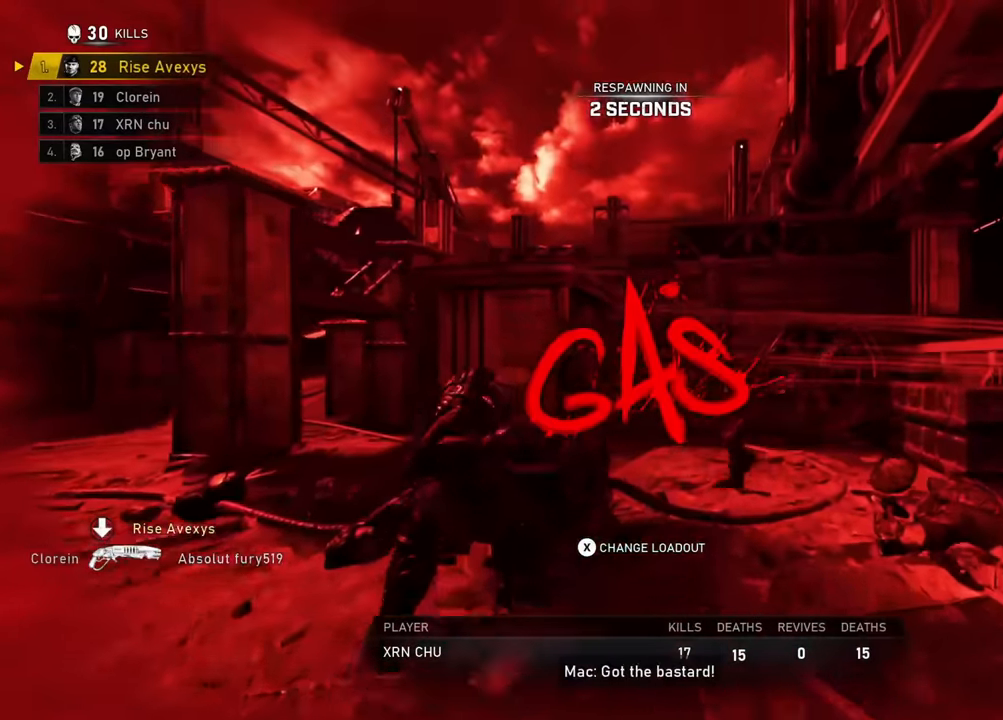
{"buttons": [], "left_stick": "center", "right_stick": "center", "events": []}
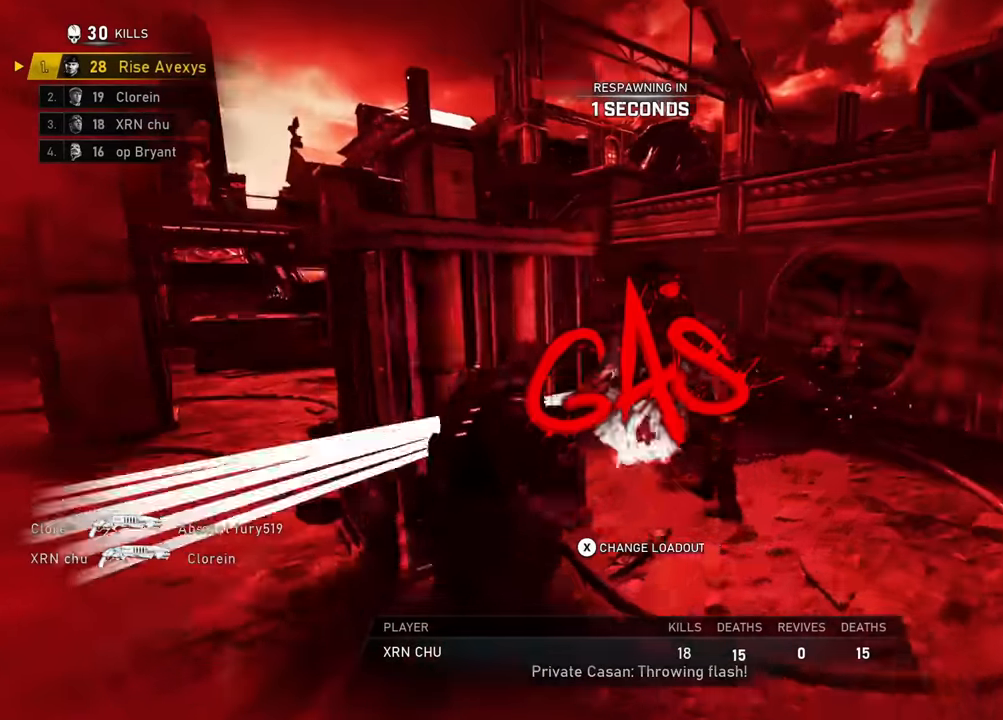
{"buttons": ["A"], "left_stick": "up", "right_stick": "center", "events": [[267, "A", "down"], [350, "A", "up"], [400, "left_stick", "up"], [450, "A", "down"]]}
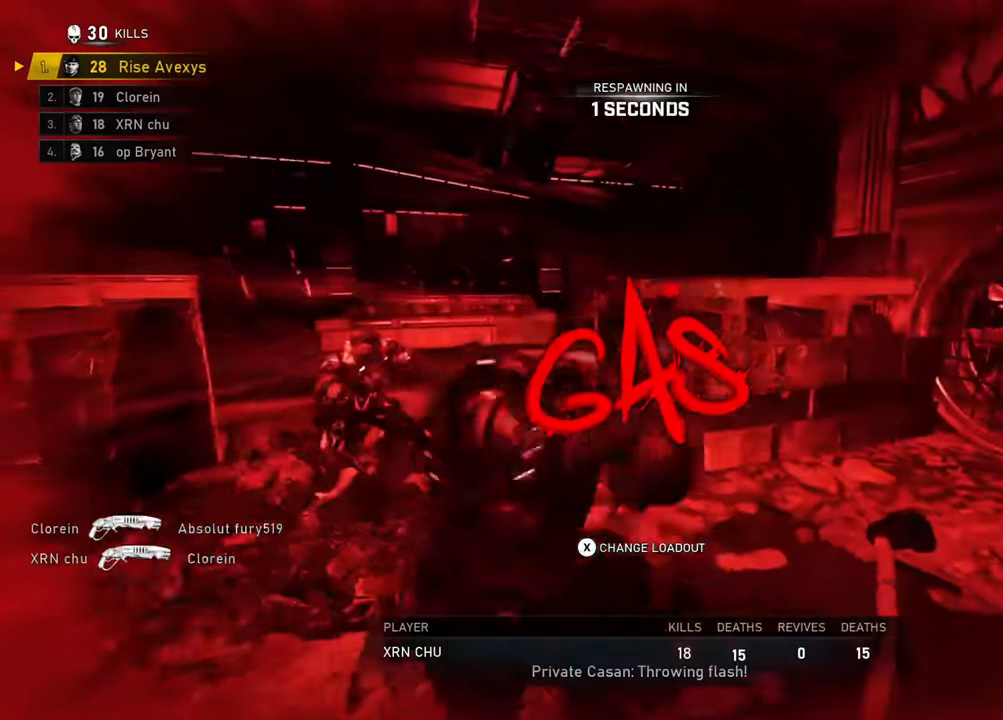
{"buttons": [], "left_stick": "up", "right_stick": "center", "events": [[33, "A", "up"], [117, "A", "down"], [183, "A", "up"], [267, "A", "down"], [333, "A", "up"], [434, "A", "down"], [467, "A", "up"]]}
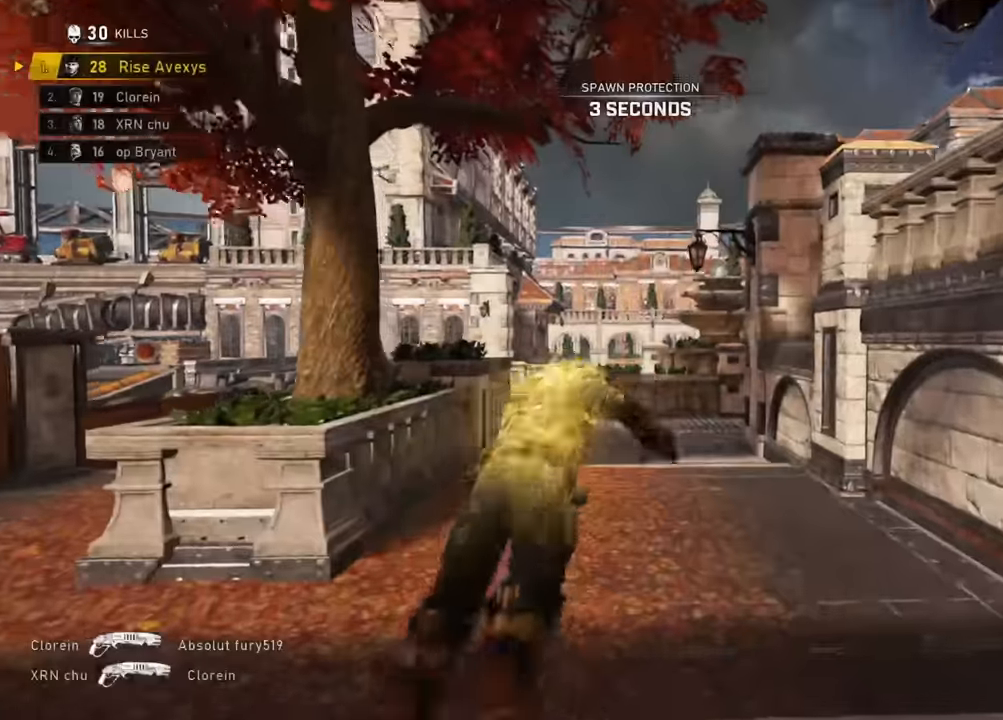
{"buttons": ["A", "L1"], "left_stick": "up", "right_stick": "center", "events": [[34, "L1", "down"], [150, "A", "down"], [217, "L1", "up"], [234, "right_stick", "left"], [384, "right_stick", "center"], [417, "L1", "down"]]}